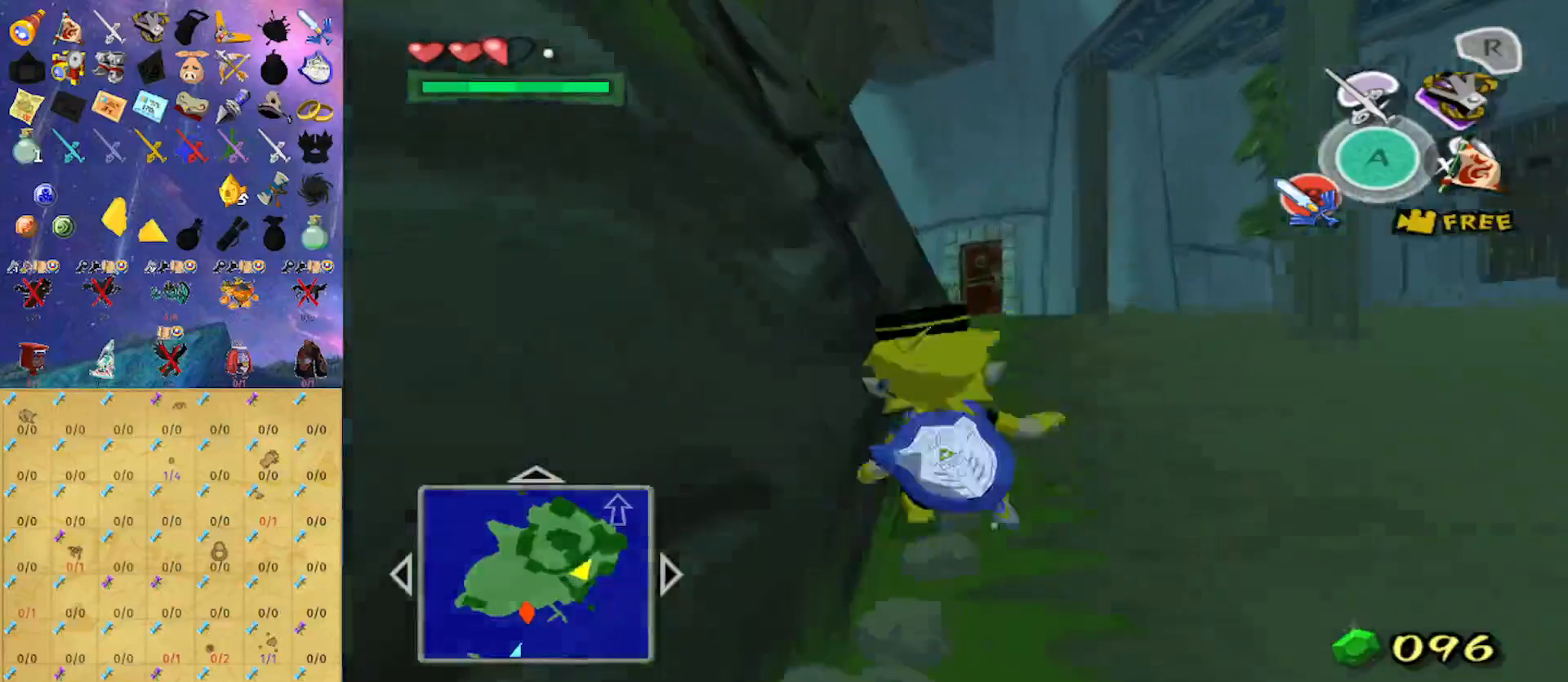
Gameplay with a controller (Nintendo layout); each line is a JSON object with the inputs held at the frame after it (dt_ms = milliseconds from this image to that frame). "events" lists button and stick changes between this image and that frame as [ms after this image, input, new state], when the widget could be followed in between. Not read: L3 R3.
{"dt_ms": 500, "buttons": [], "left_stick": "up", "right_stick": "center", "events": [[133, "A", "up"]]}
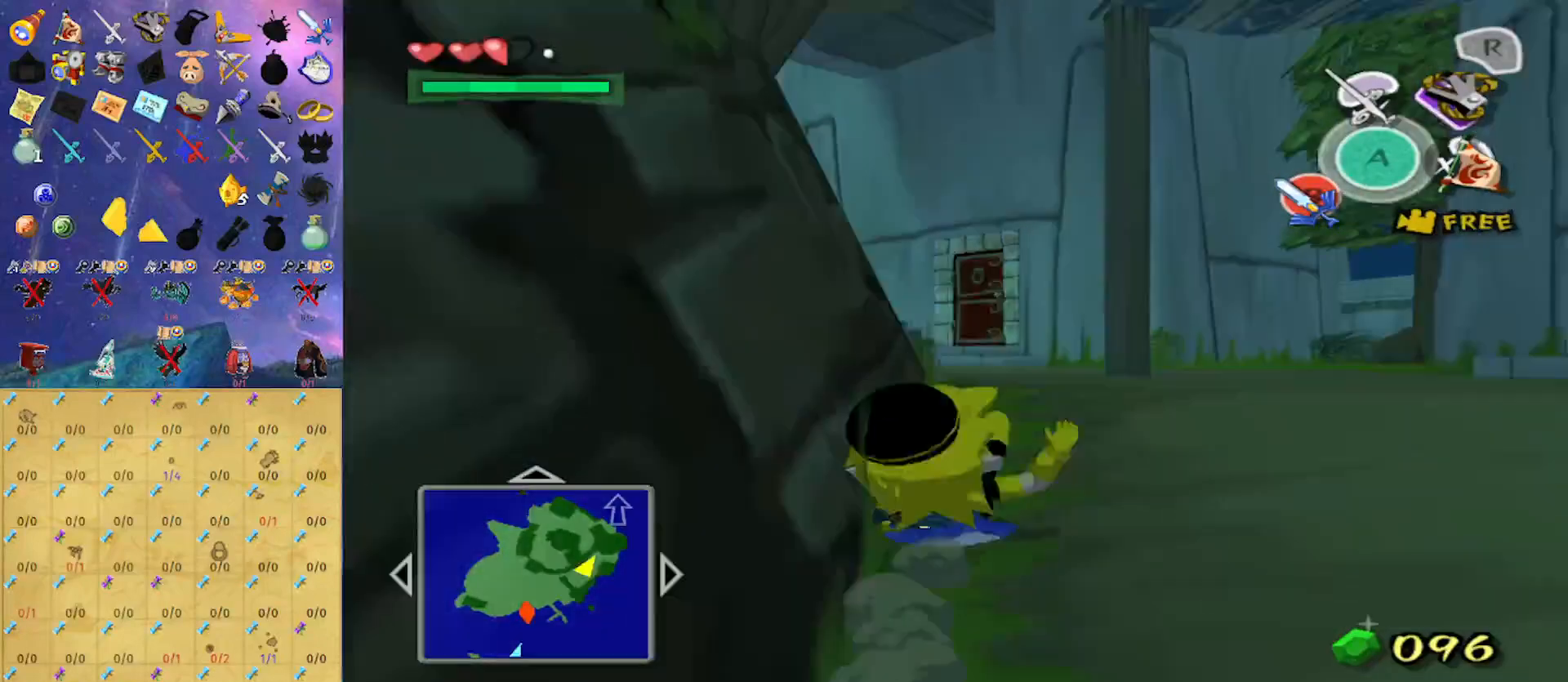
{"dt_ms": 500, "buttons": [], "left_stick": "up", "right_stick": "center", "events": [[100, "A", "down"], [233, "A", "up"], [367, "right_stick", "right"], [433, "right_stick", "center"]]}
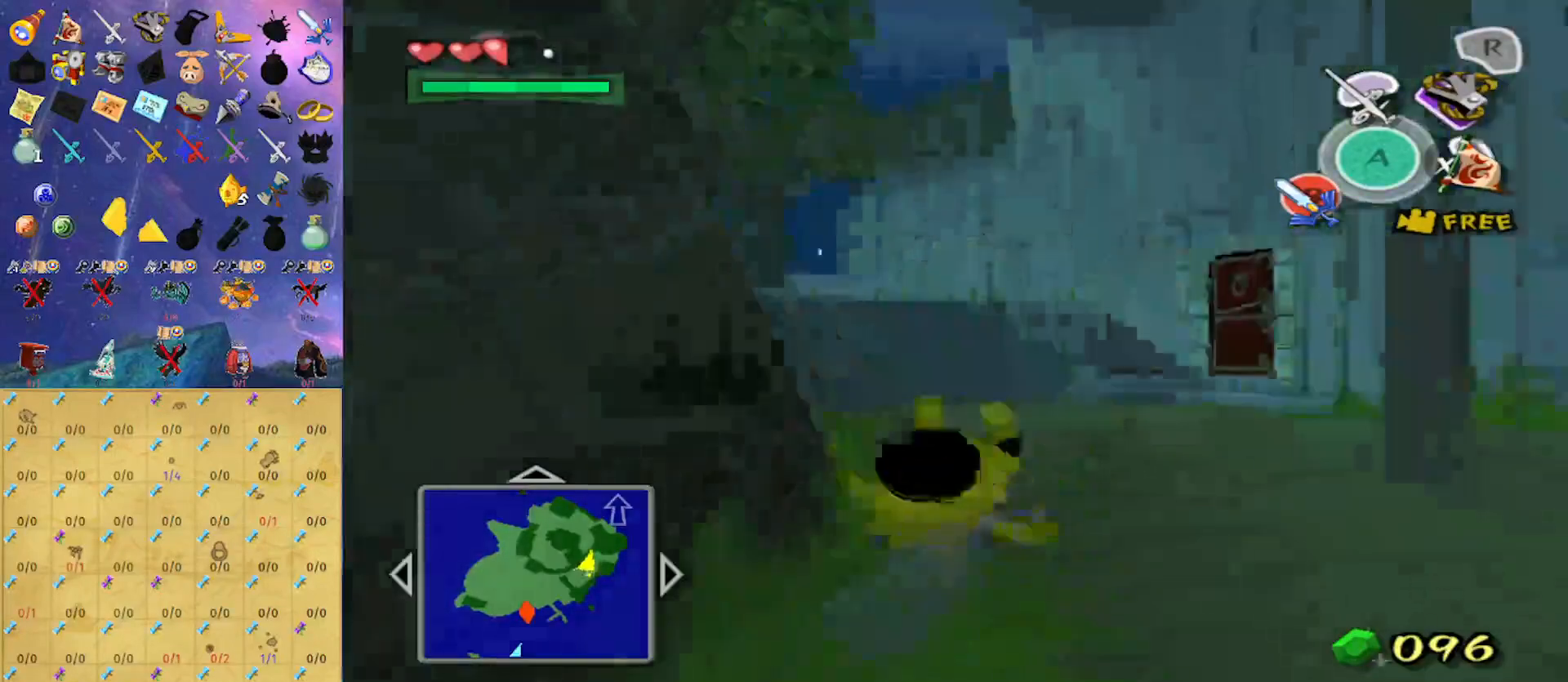
{"dt_ms": 500, "buttons": [], "left_stick": "up", "right_stick": "center", "events": [[133, "A", "down"], [267, "A", "up"]]}
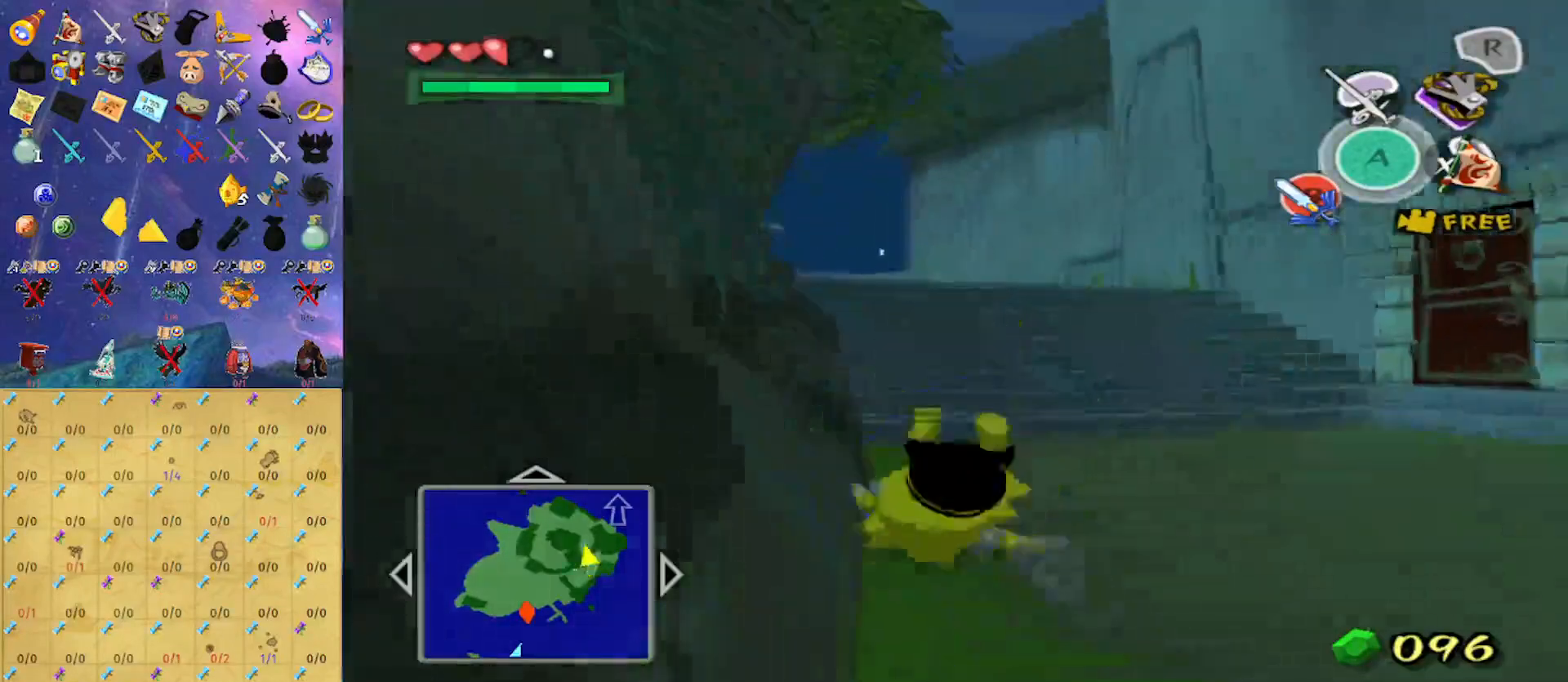
{"dt_ms": 500, "buttons": [], "left_stick": "up", "right_stick": "center", "events": [[200, "A", "down"], [333, "A", "up"]]}
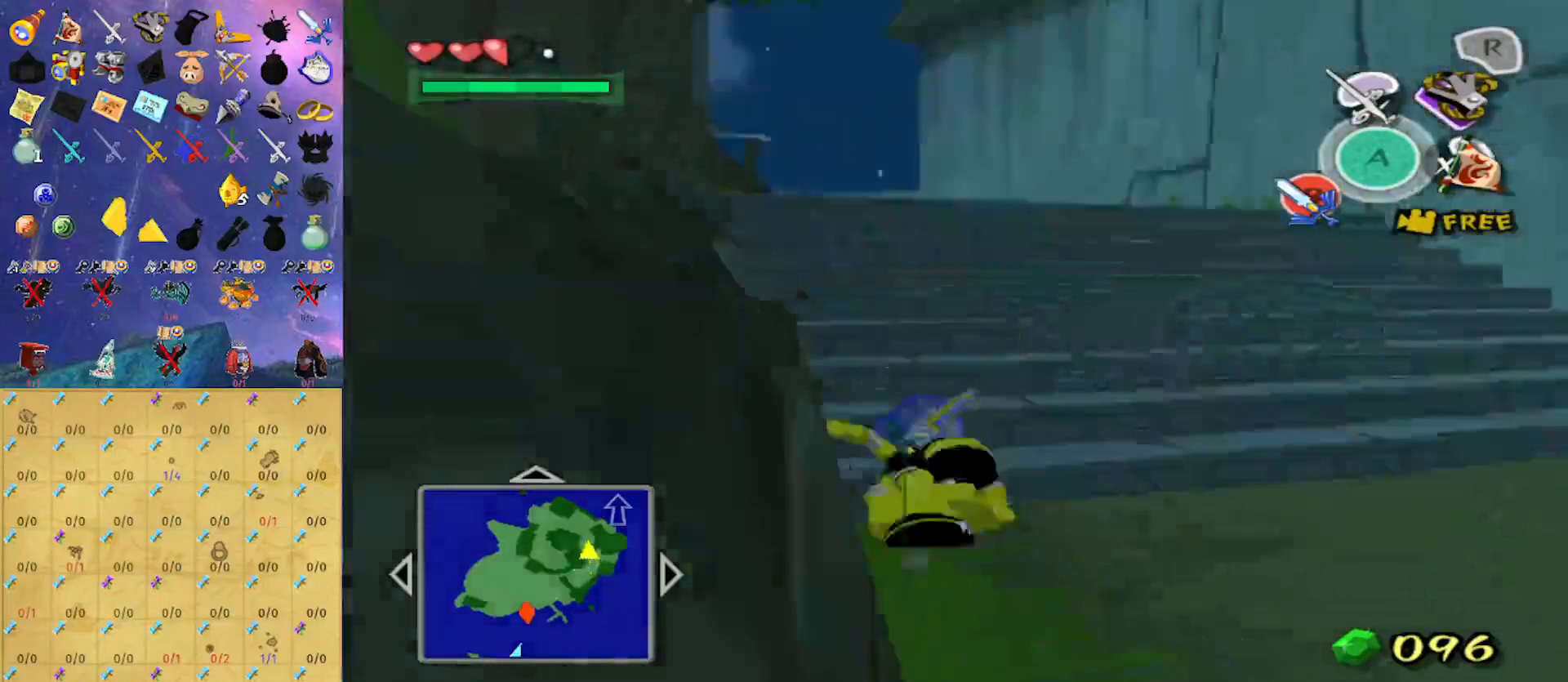
{"dt_ms": 500, "buttons": [], "left_stick": "up", "right_stick": "center", "events": [[300, "A", "down"], [400, "A", "up"]]}
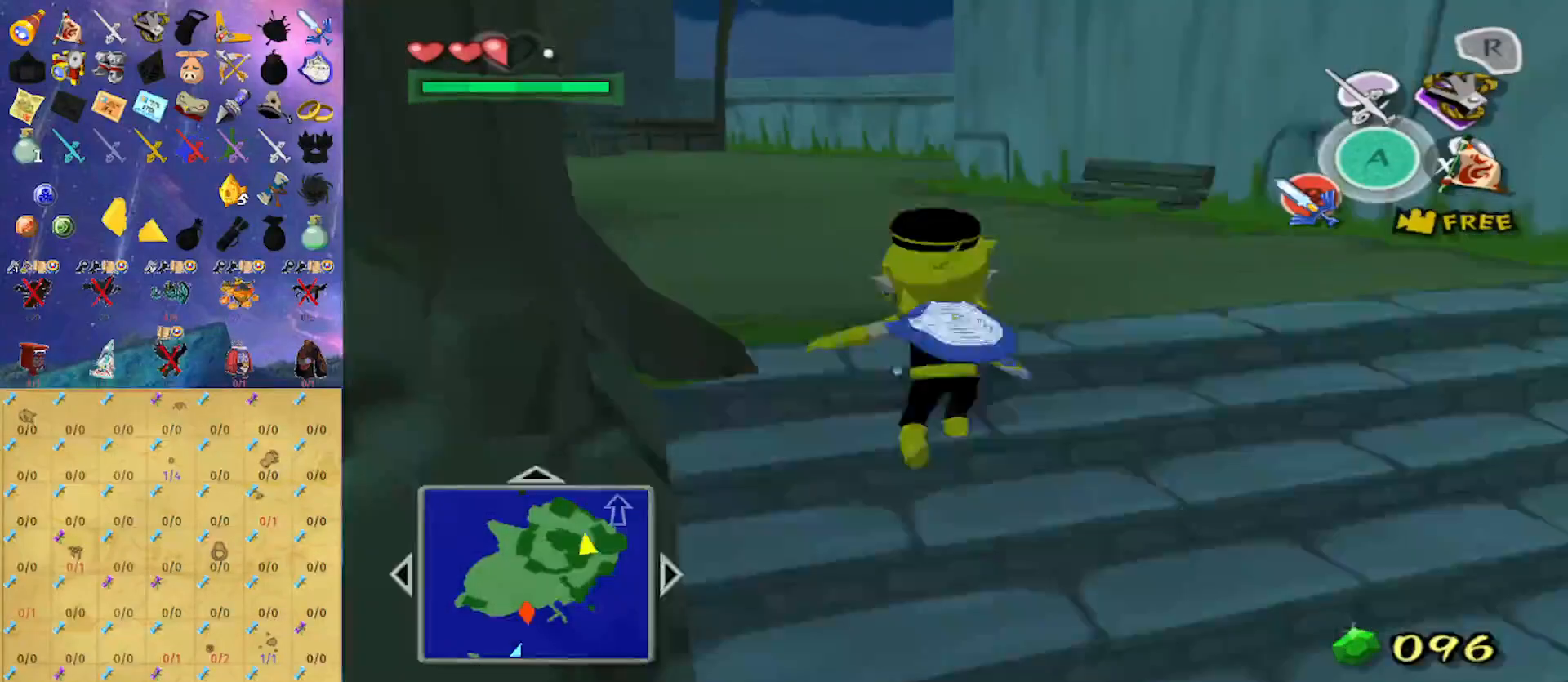
{"dt_ms": 500, "buttons": [], "left_stick": "up-left", "right_stick": "center", "events": [[367, "A", "down"], [400, "left_stick", "up-left"], [500, "A", "up"]]}
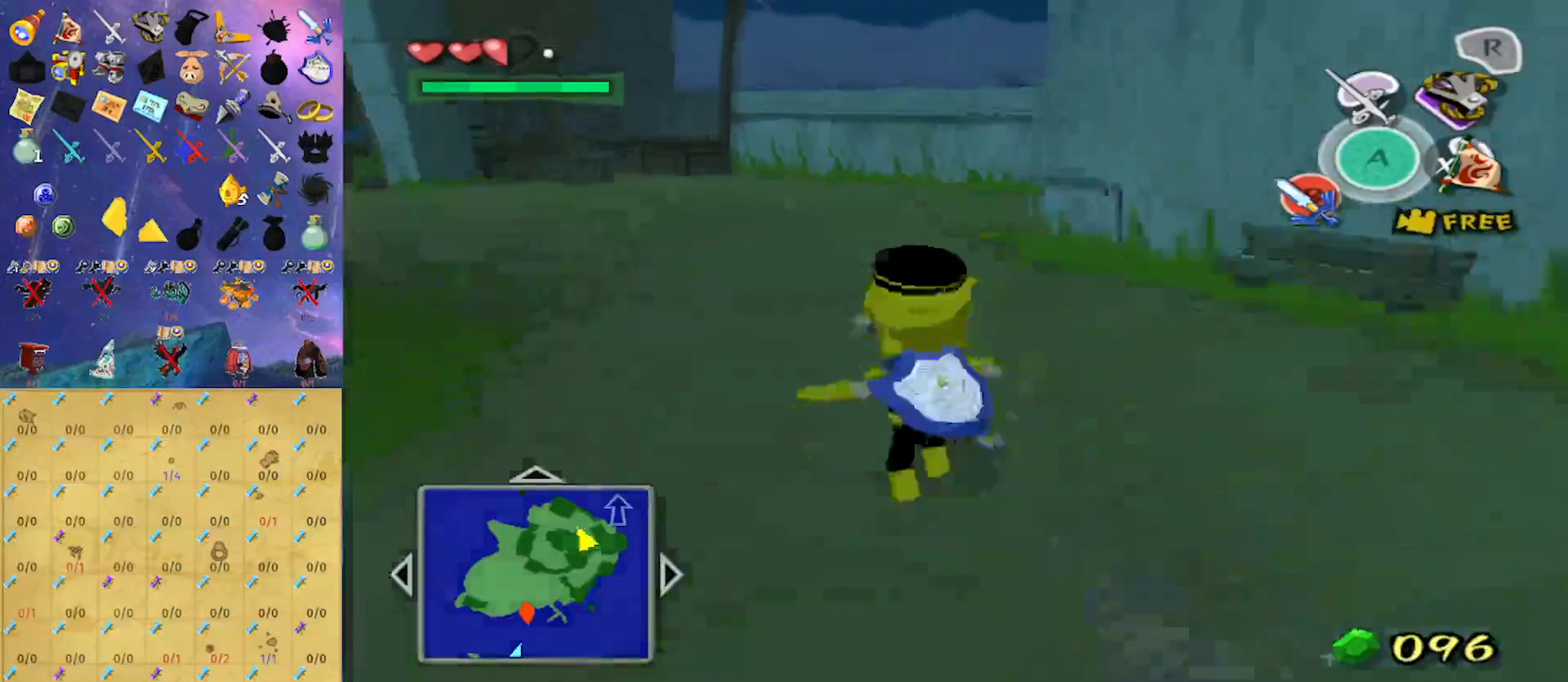
{"dt_ms": 500, "buttons": ["A"], "left_stick": "up-left", "right_stick": "center", "events": [[400, "A", "down"]]}
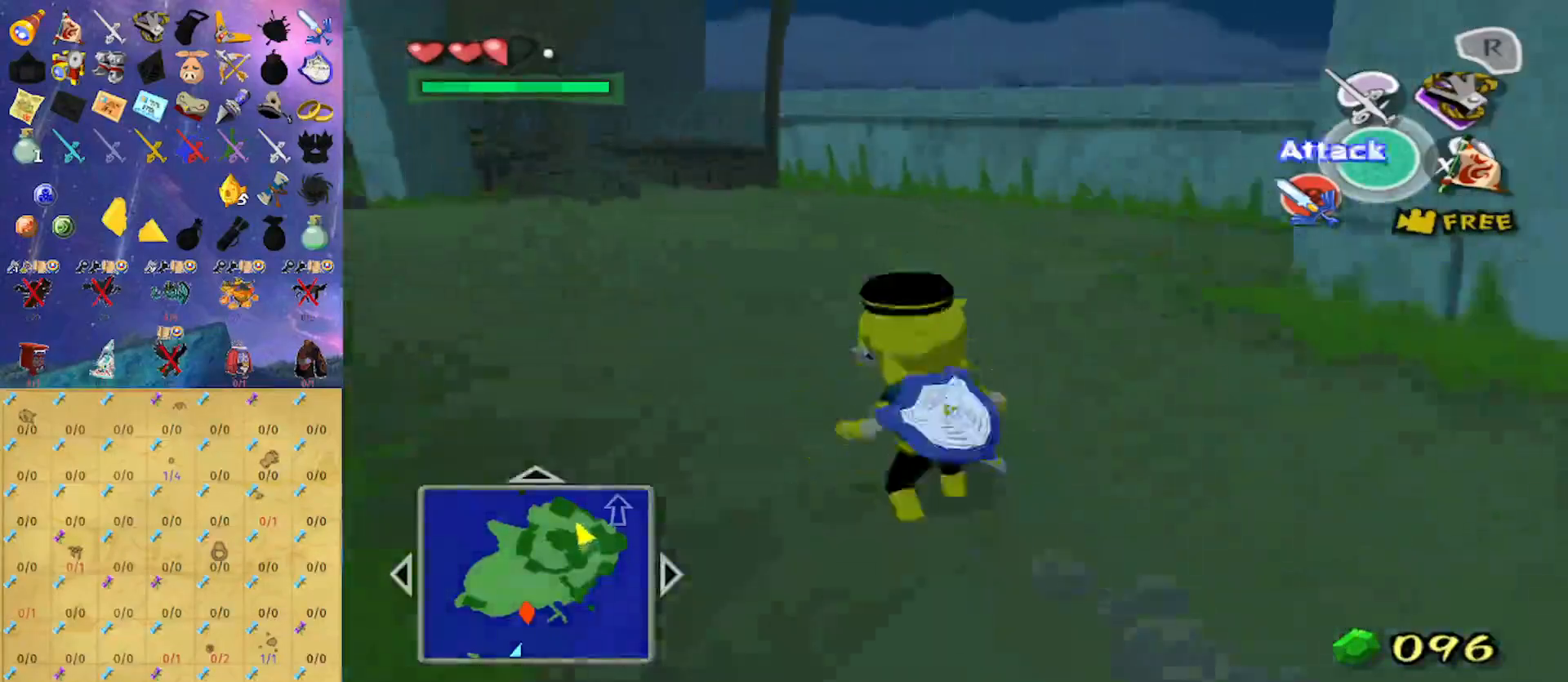
{"dt_ms": 500, "buttons": ["A"], "left_stick": "up-left", "right_stick": "center", "events": [[33, "A", "up"], [467, "A", "down"]]}
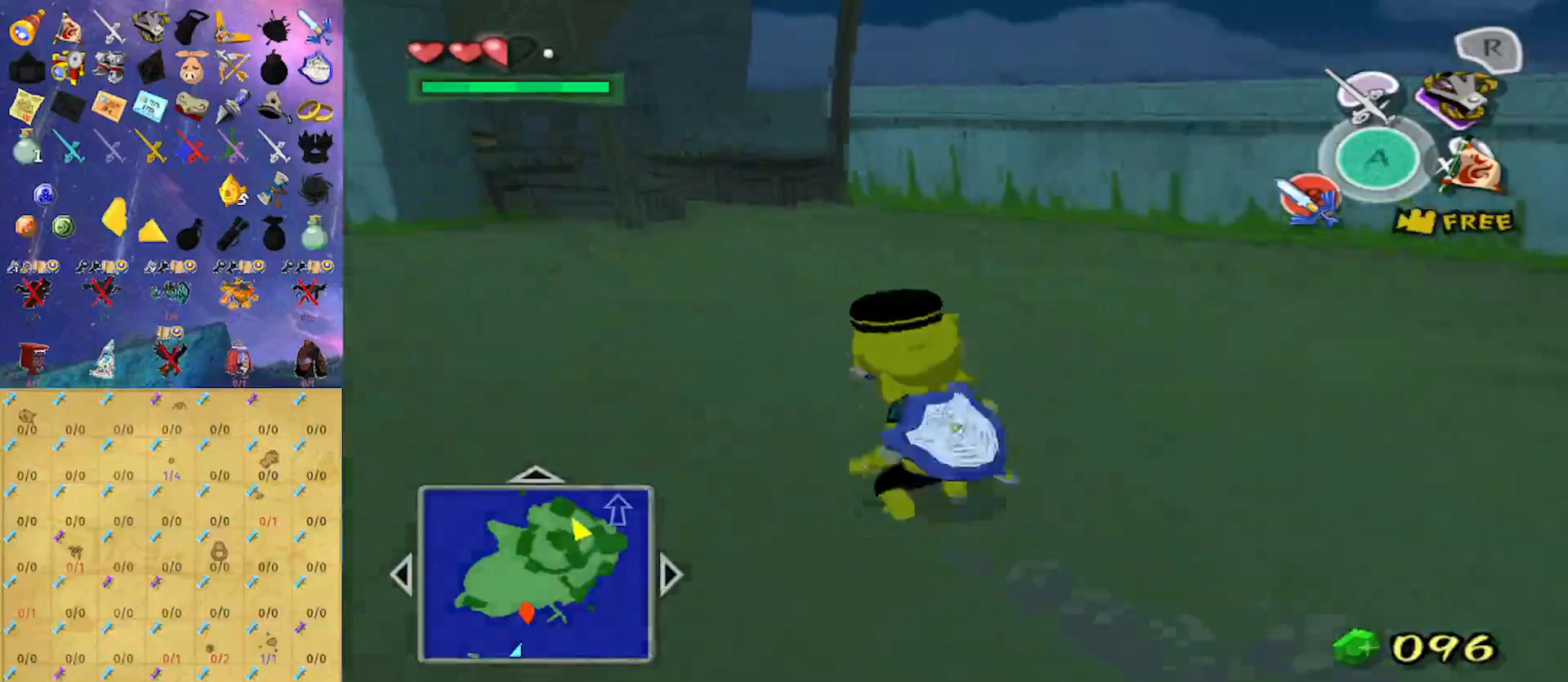
{"dt_ms": 1000, "buttons": ["A"], "left_stick": "up-left", "right_stick": "center"}
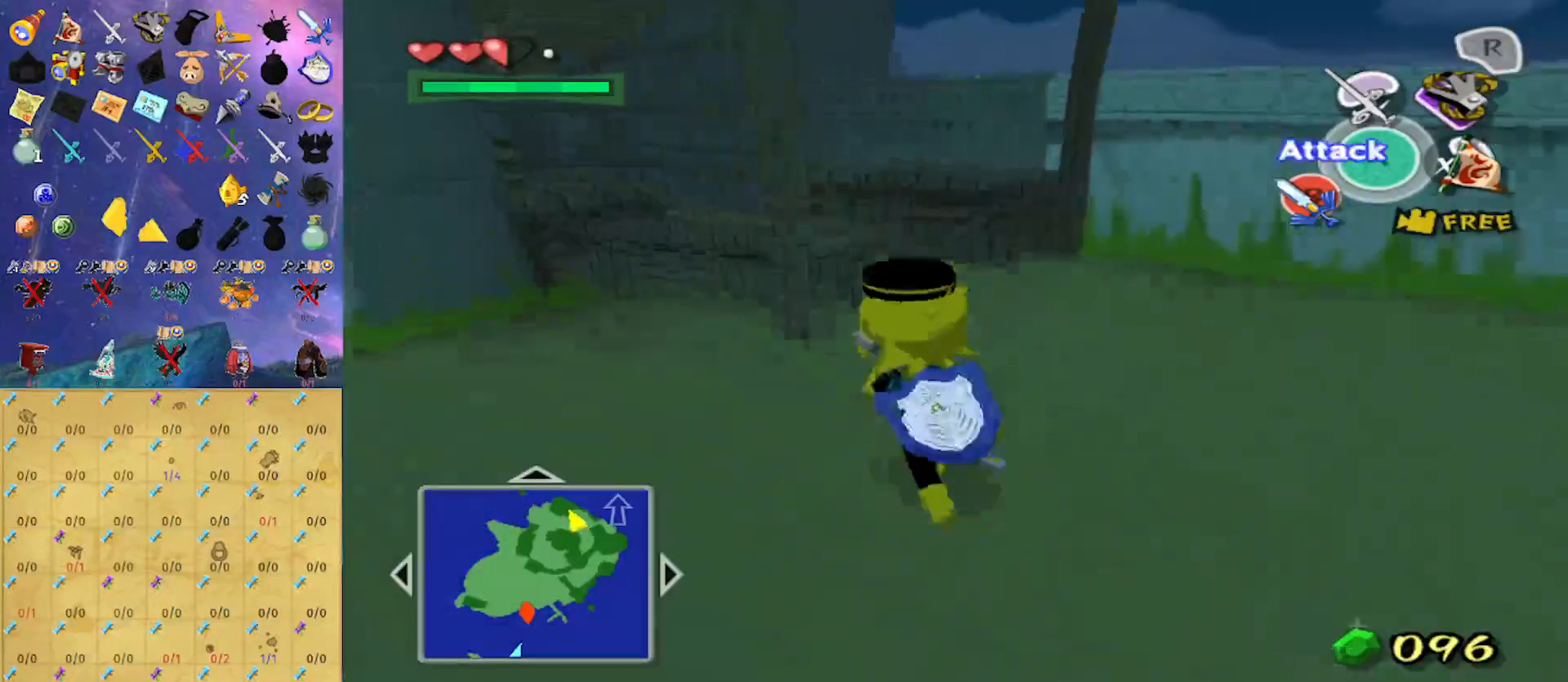
{"dt_ms": 500, "buttons": ["Y"], "left_stick": "center", "right_stick": "center", "events": [[67, "A", "up"], [167, "left_stick", "center"], [467, "Y", "down"]]}
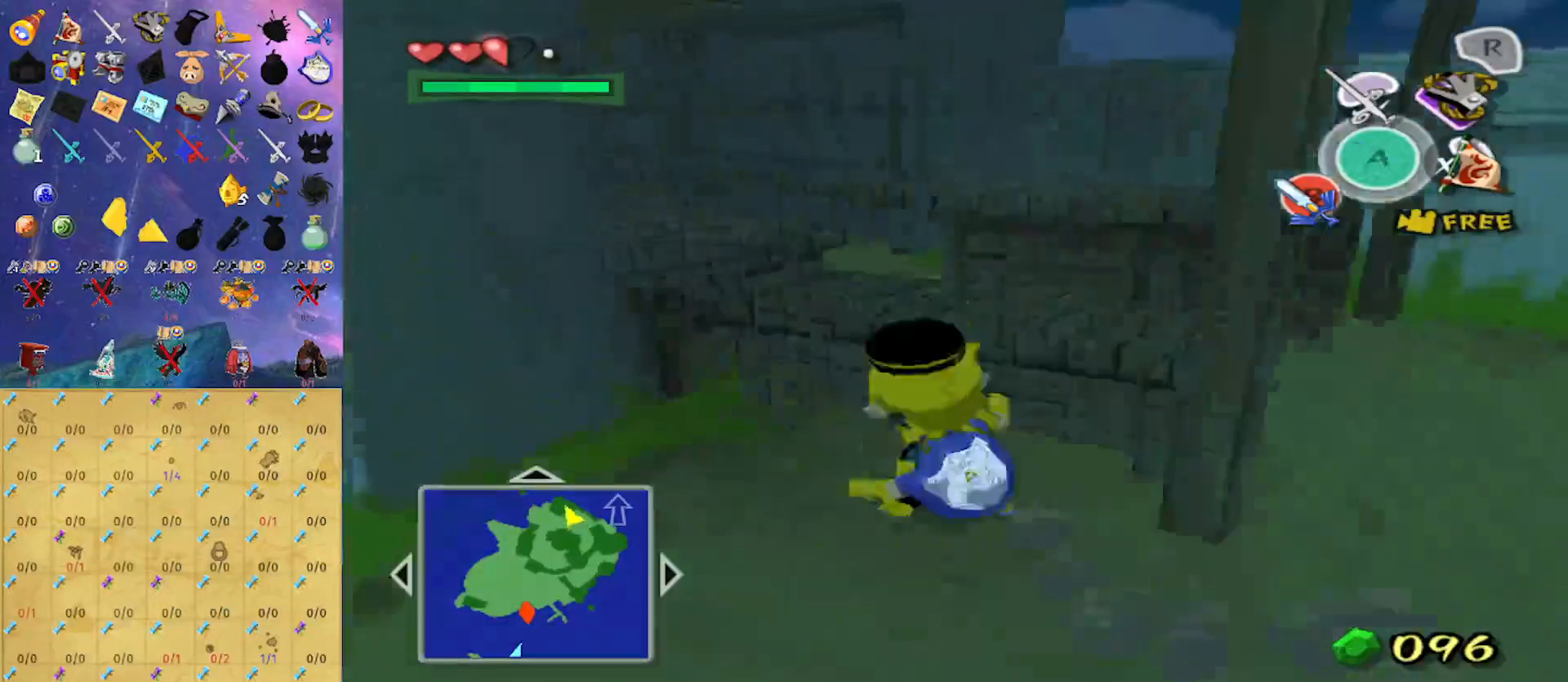
{"dt_ms": 500, "buttons": [], "left_stick": "center", "right_stick": "center", "events": [[33, "Y", "up"], [167, "Y", "down"], [200, "Y", "up"]]}
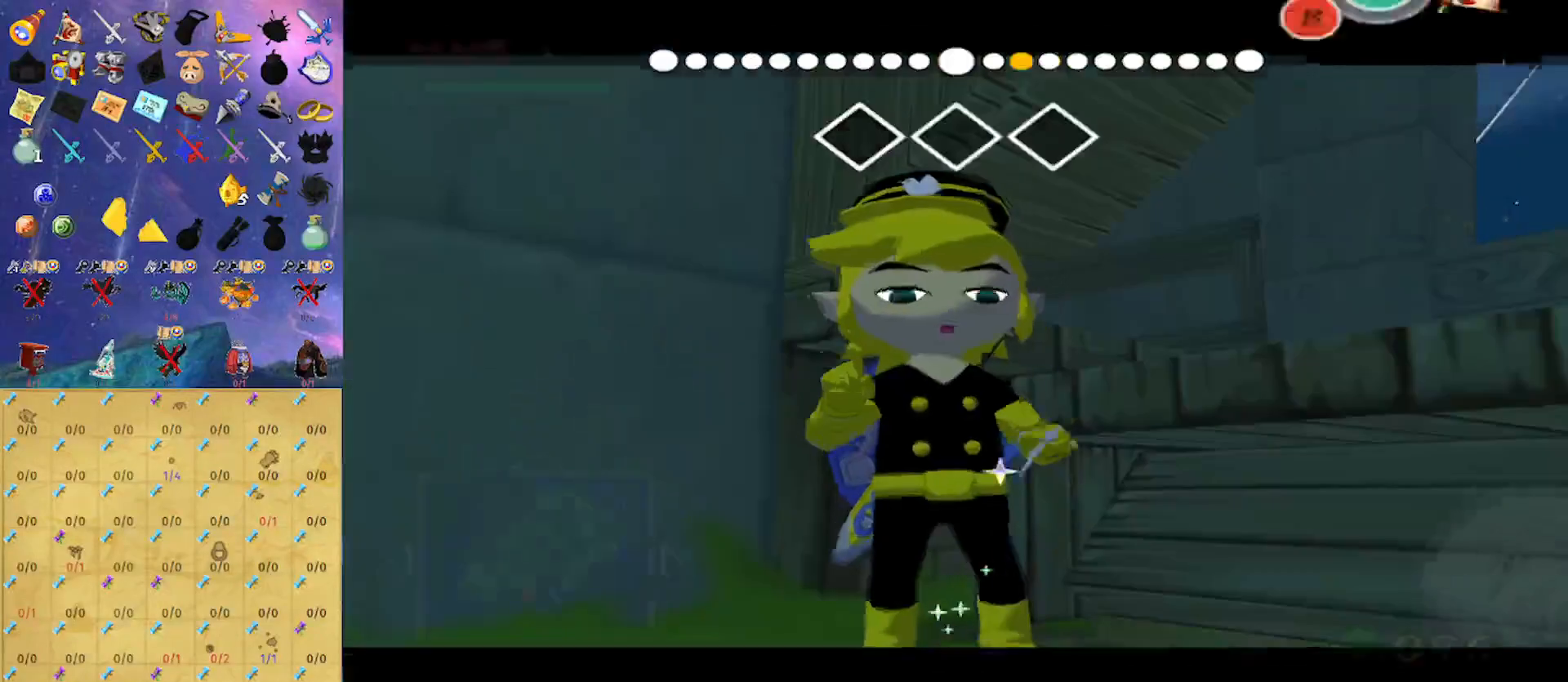
{"dt_ms": 500, "buttons": [], "left_stick": "center", "right_stick": "right", "events": [[33, "Y", "down"], [100, "Y", "up"], [300, "right_stick", "right"]]}
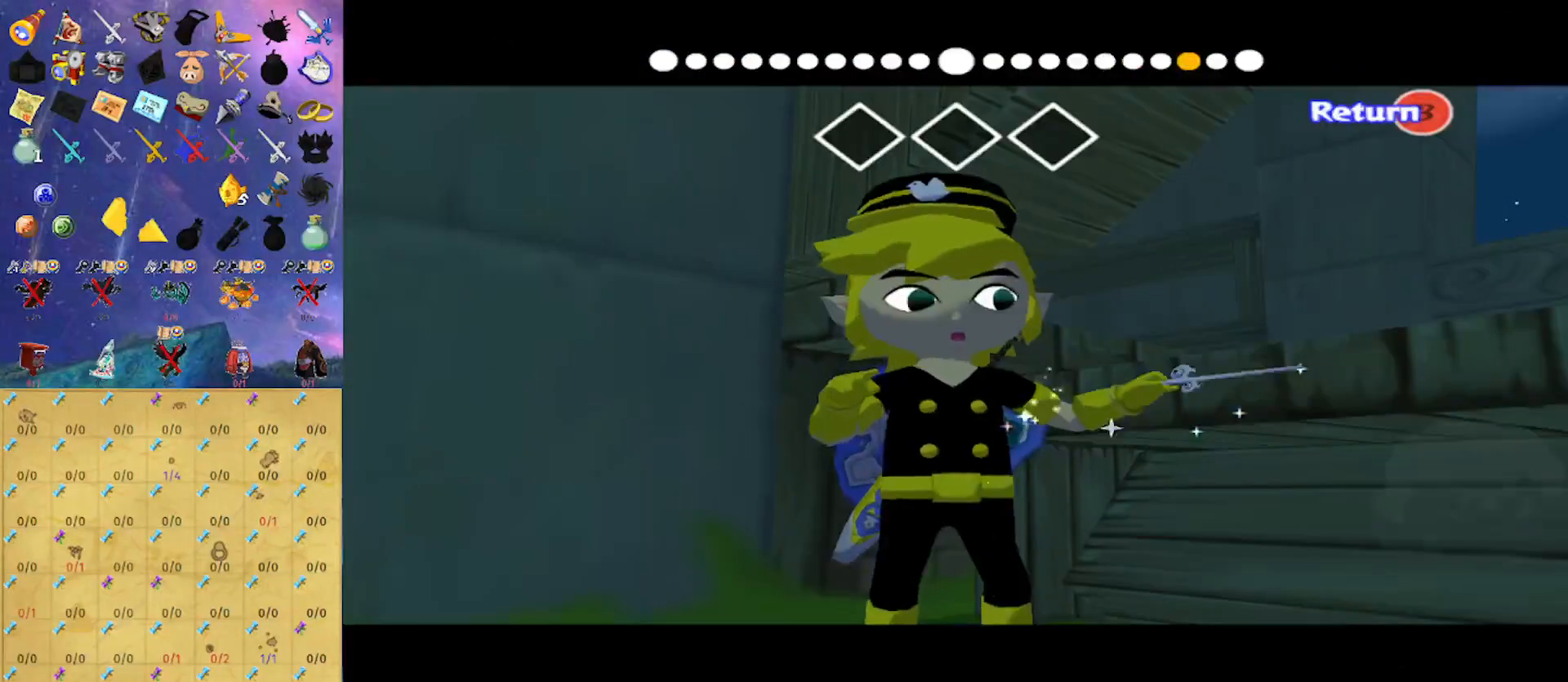
{"dt_ms": 500, "buttons": [], "left_stick": "center", "right_stick": "right", "events": []}
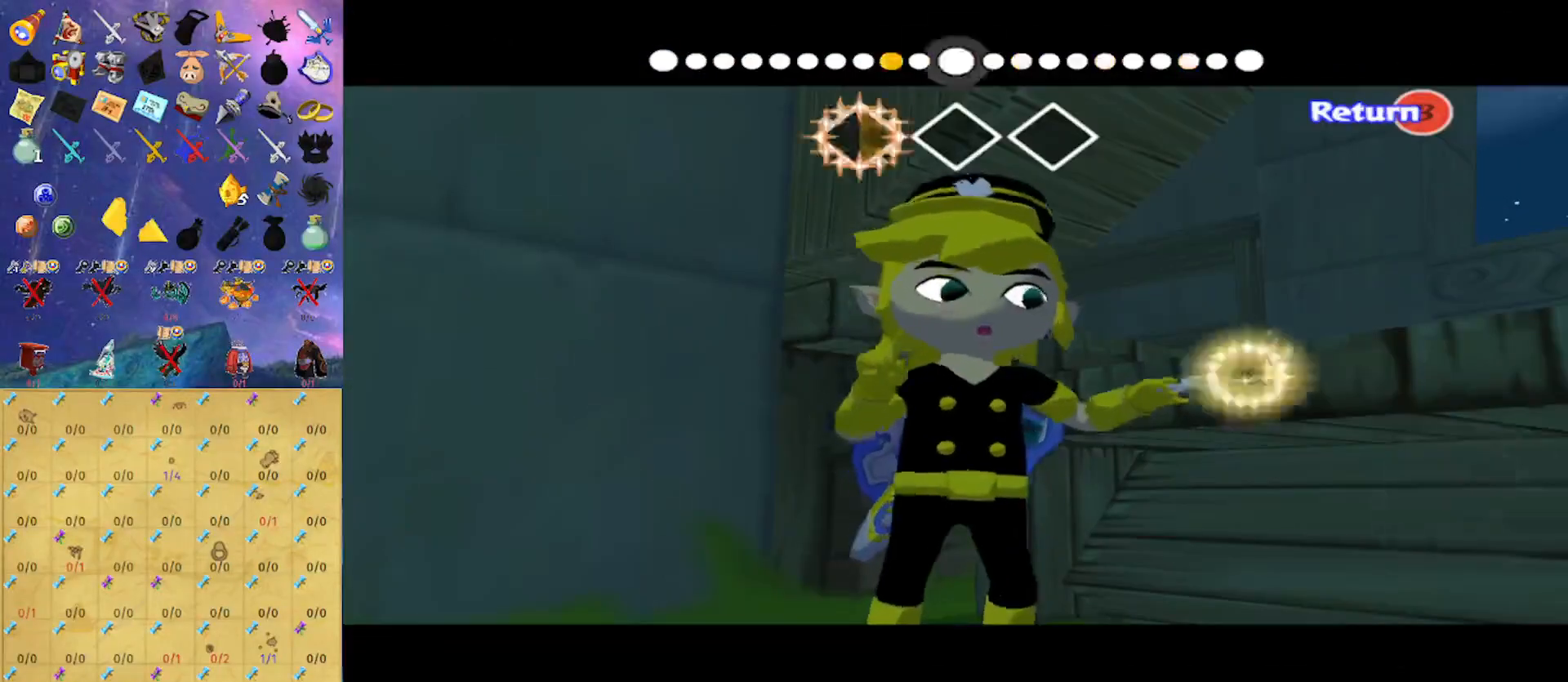
{"dt_ms": 500, "buttons": [], "left_stick": "center", "right_stick": "left", "events": [[167, "right_stick", "left"]]}
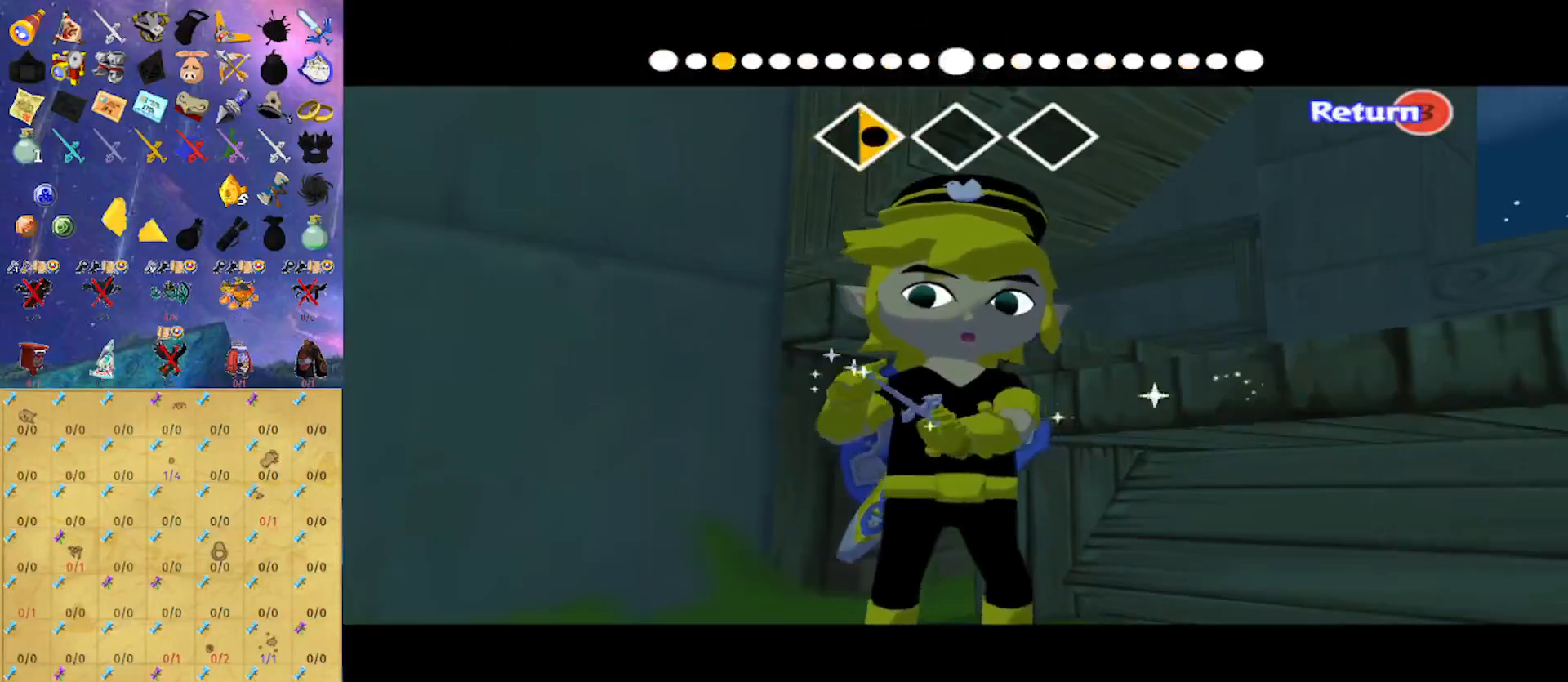
{"dt_ms": 500, "buttons": [], "left_stick": "center", "right_stick": "left", "events": []}
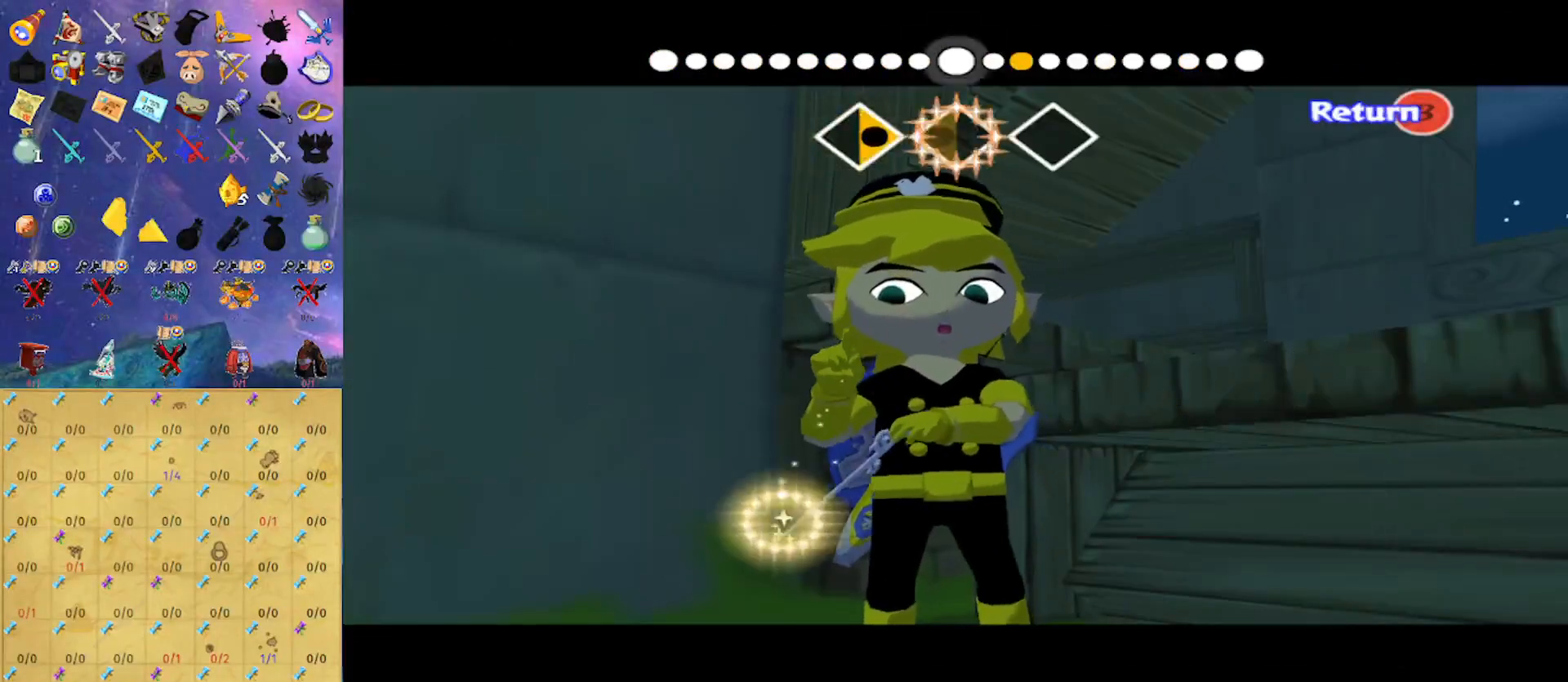
{"dt_ms": 500, "buttons": [], "left_stick": "center", "right_stick": "down", "events": [[200, "right_stick", "down"]]}
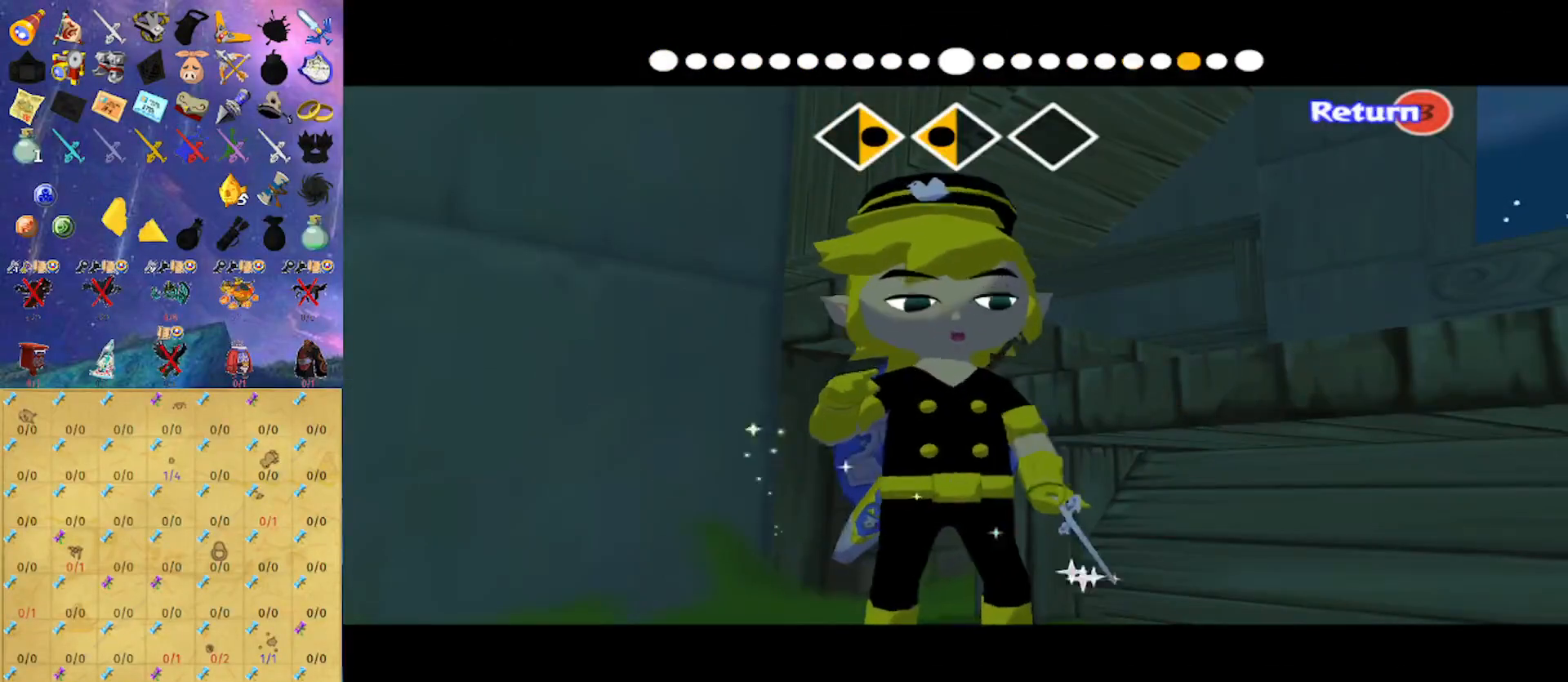
{"dt_ms": 500, "buttons": [], "left_stick": "center", "right_stick": "down", "events": []}
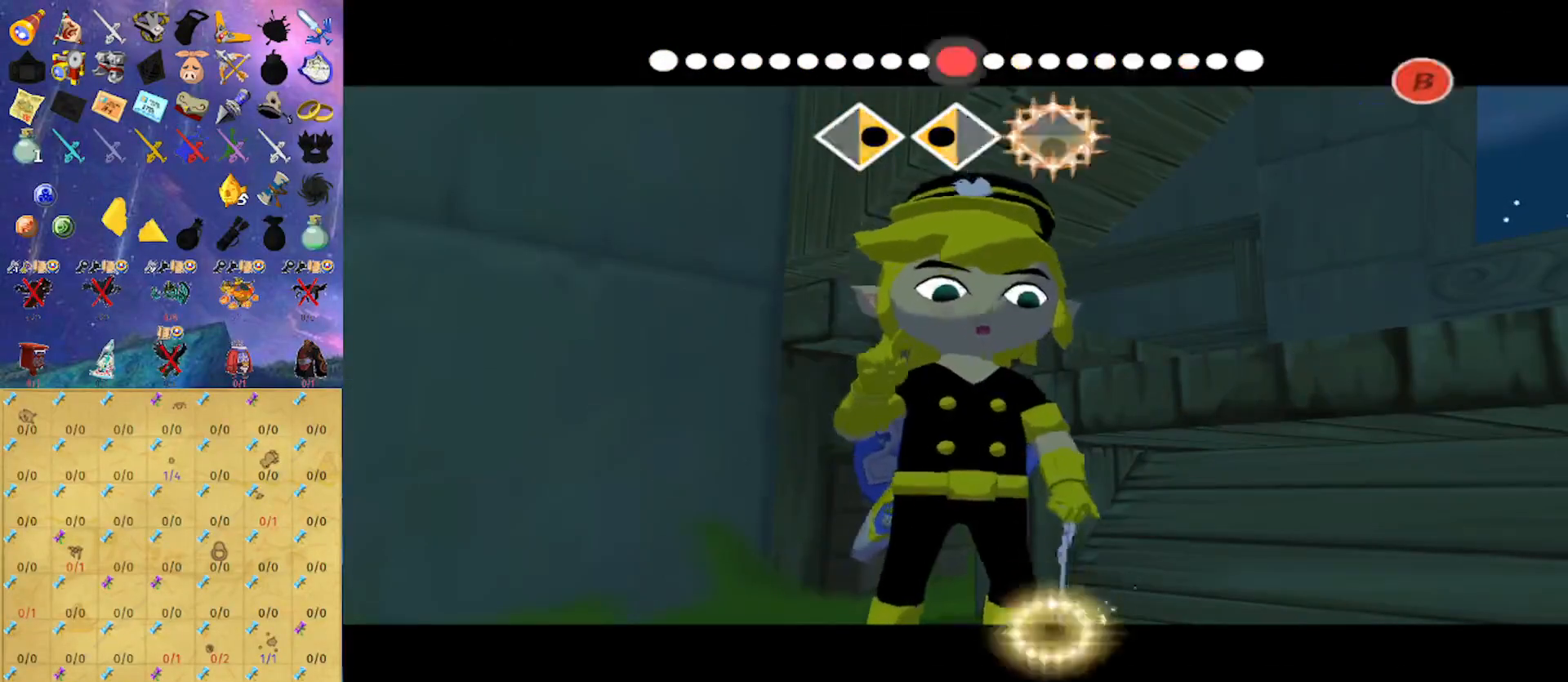
{"dt_ms": 500, "buttons": [], "left_stick": "center", "right_stick": "center", "events": [[133, "right_stick", "center"]]}